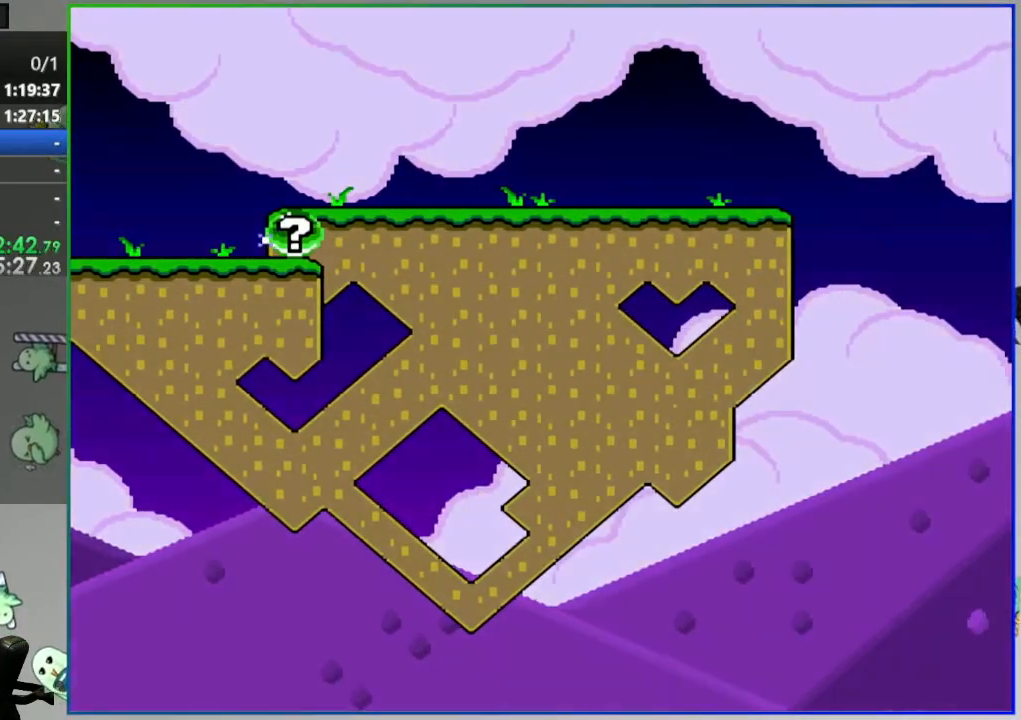
Gameplay with a controller (Nintendo layout); each line is a JSON object with the inputs held at the frame after it. "events" lists button and stick changes between this image and that frame as [ms after this image, input, new state], when the widget could be followed in between. Not read: L3 R3 START.
{"buttons": ["Y", "DPAD_RIGHT"], "events": [[17, "A", "down"], [117, "A", "up"], [300, "Y", "down"], [367, "DPAD_RIGHT", "down"]]}
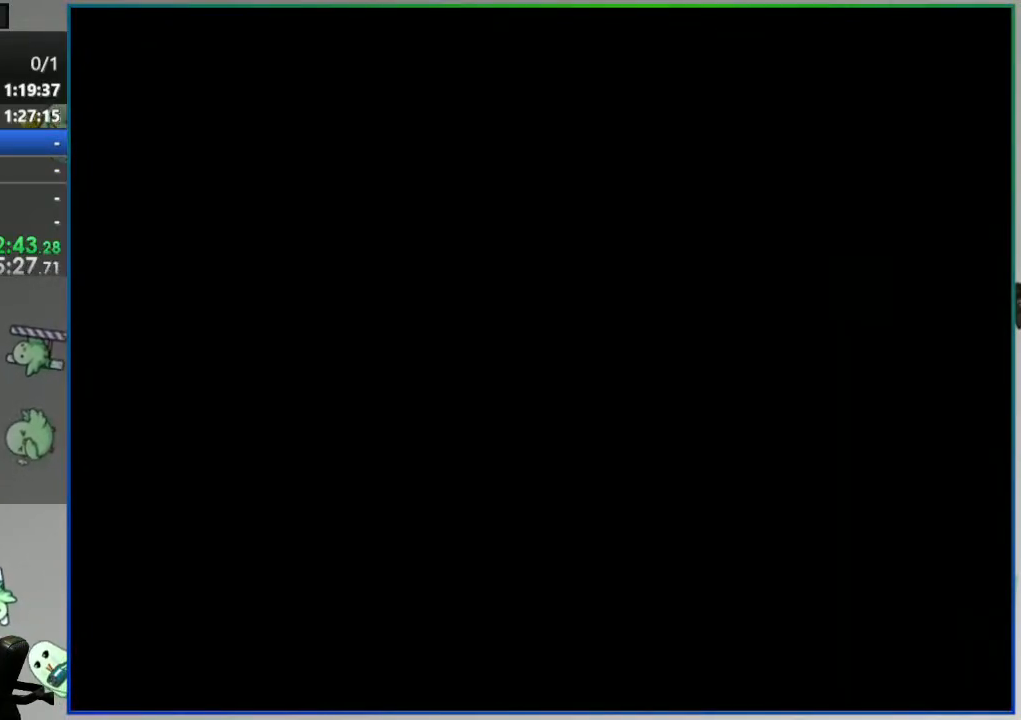
{"buttons": ["Y", "DPAD_RIGHT"], "events": []}
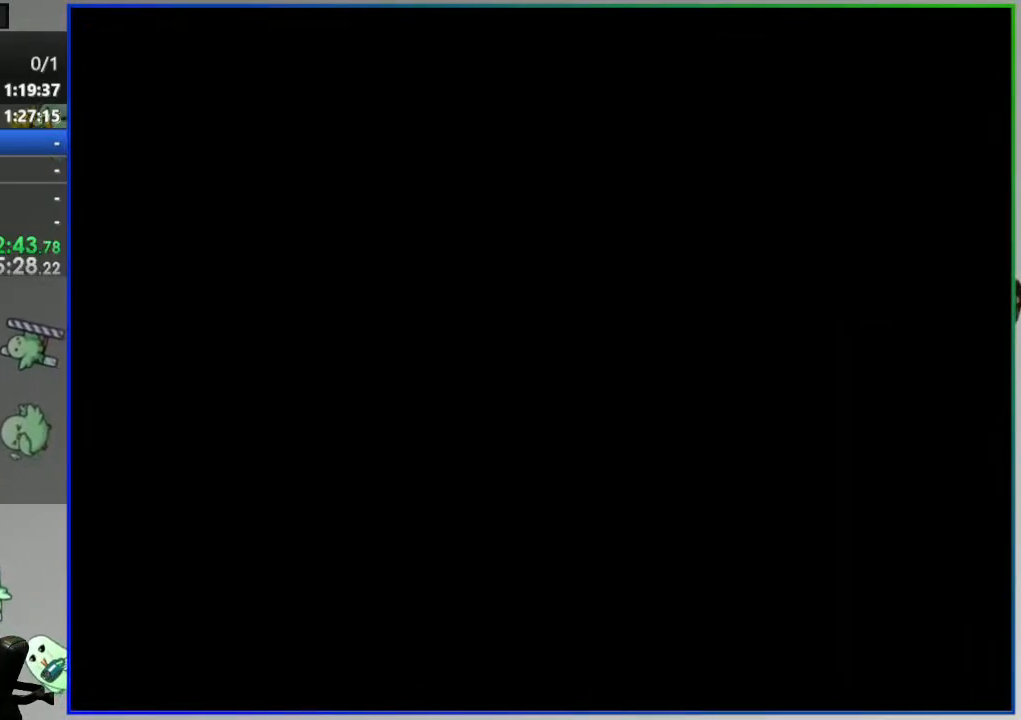
{"buttons": ["Y", "DPAD_RIGHT"], "events": []}
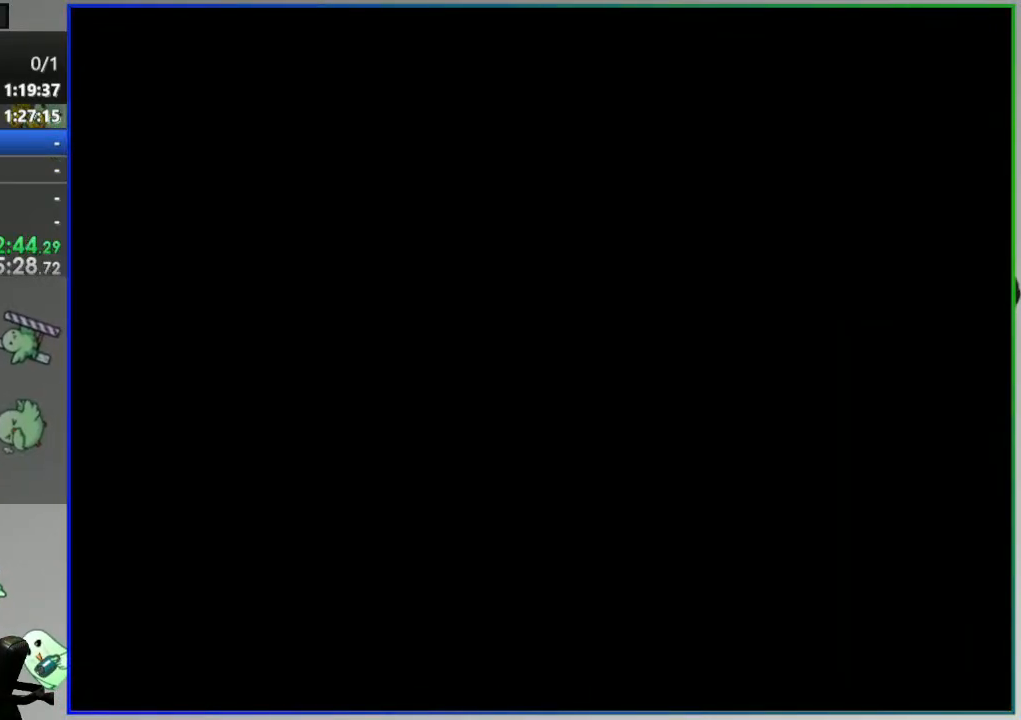
{"buttons": ["Y", "DPAD_RIGHT"], "events": []}
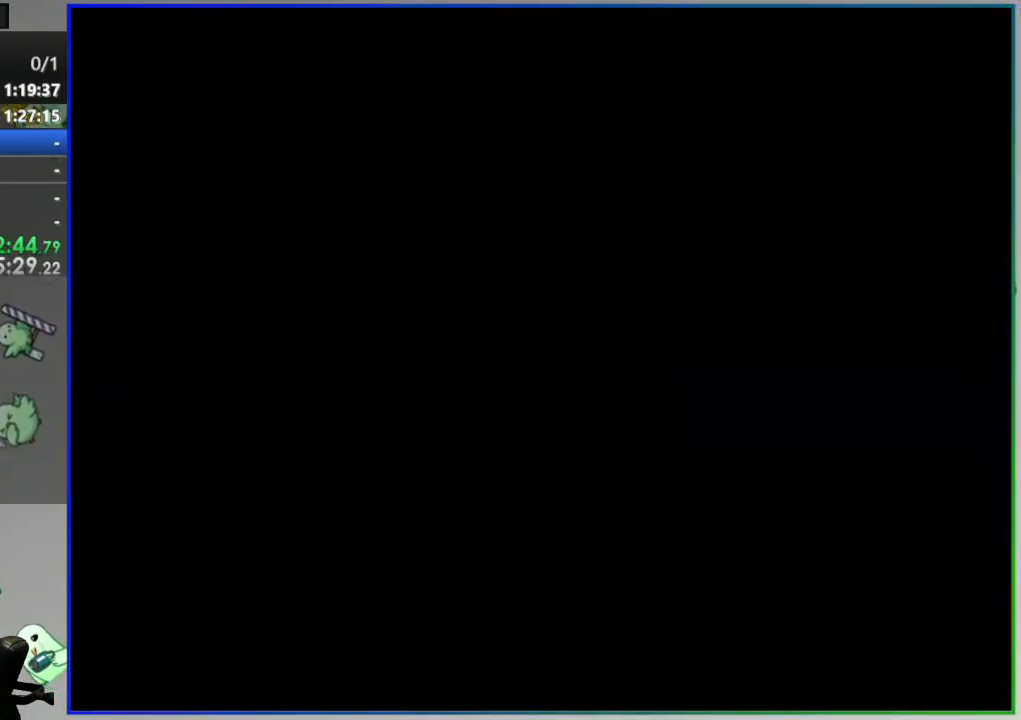
{"buttons": ["Y", "DPAD_RIGHT"], "events": []}
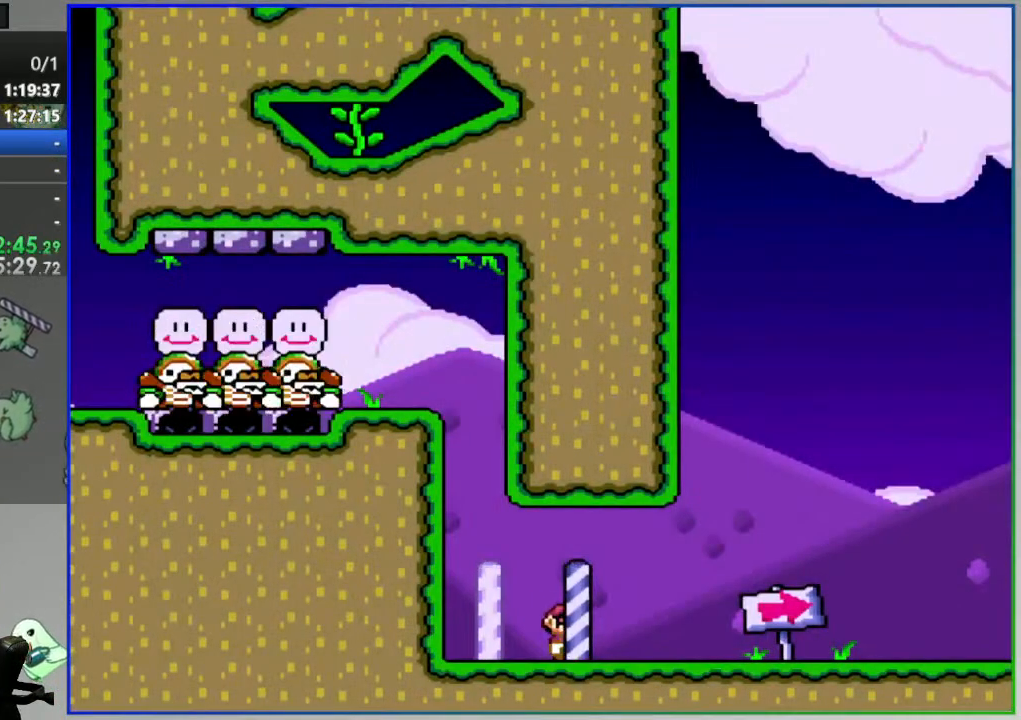
{"buttons": ["Y", "DPAD_RIGHT"], "events": []}
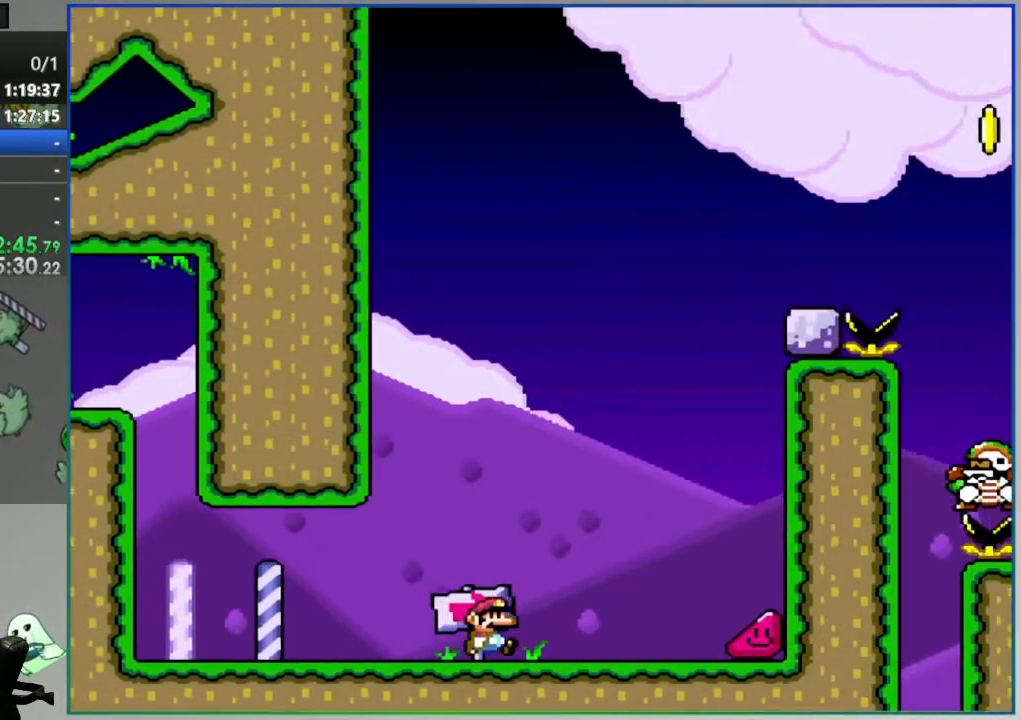
{"buttons": ["Y", "DPAD_RIGHT"], "events": []}
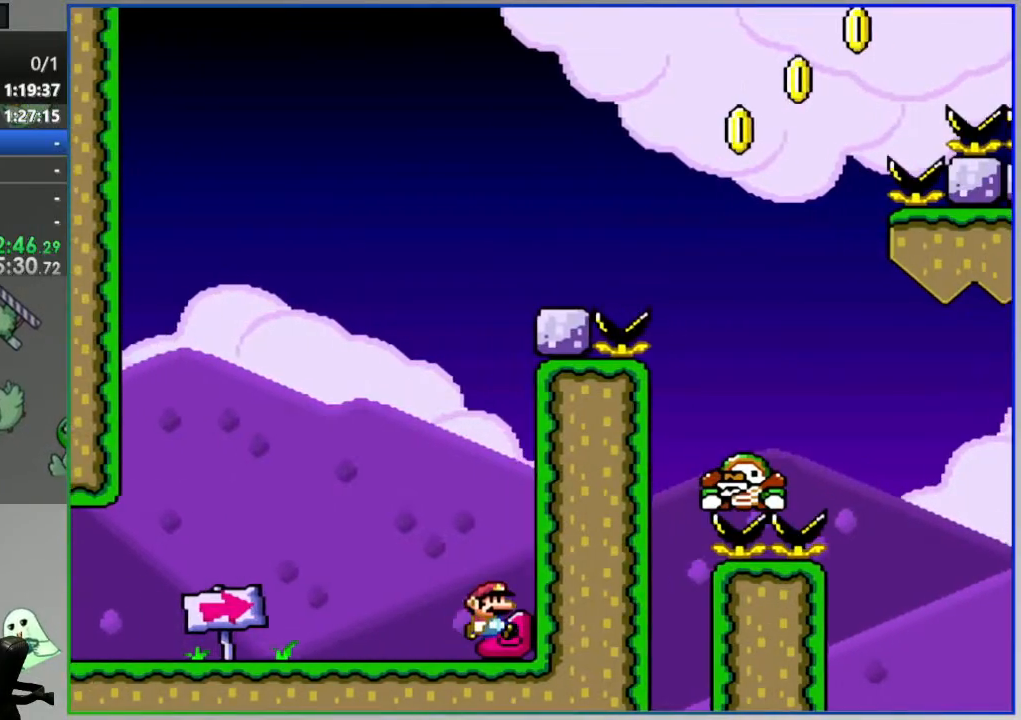
{"buttons": ["Y", "DPAD_RIGHT"], "events": []}
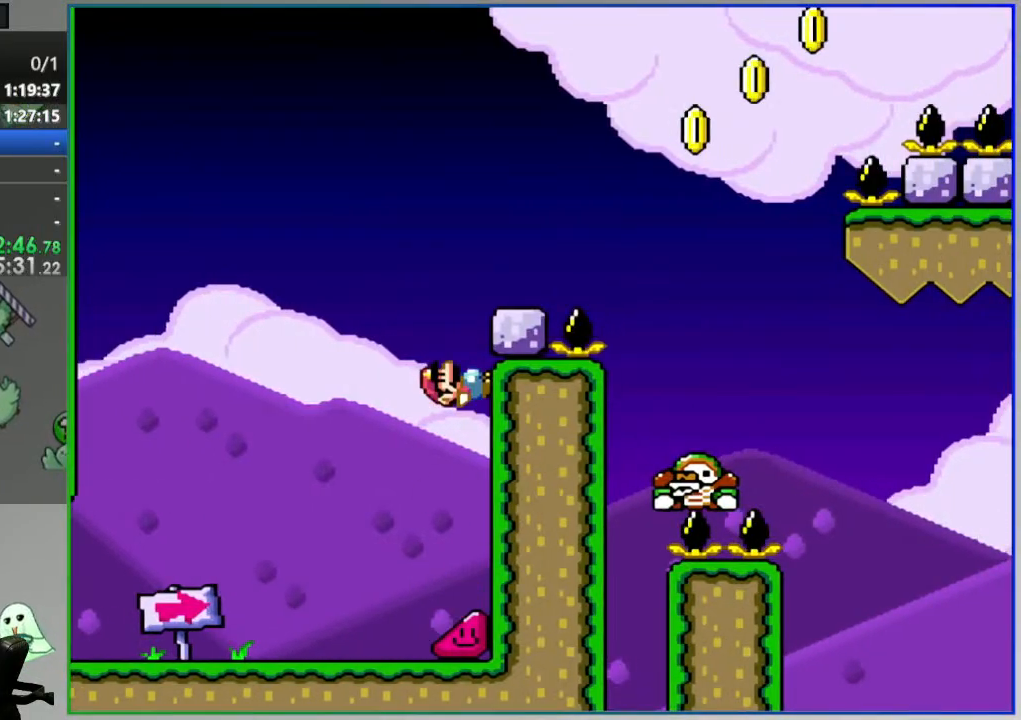
{"buttons": ["B", "Y", "DPAD_RIGHT"], "events": [[33, "B", "down"]]}
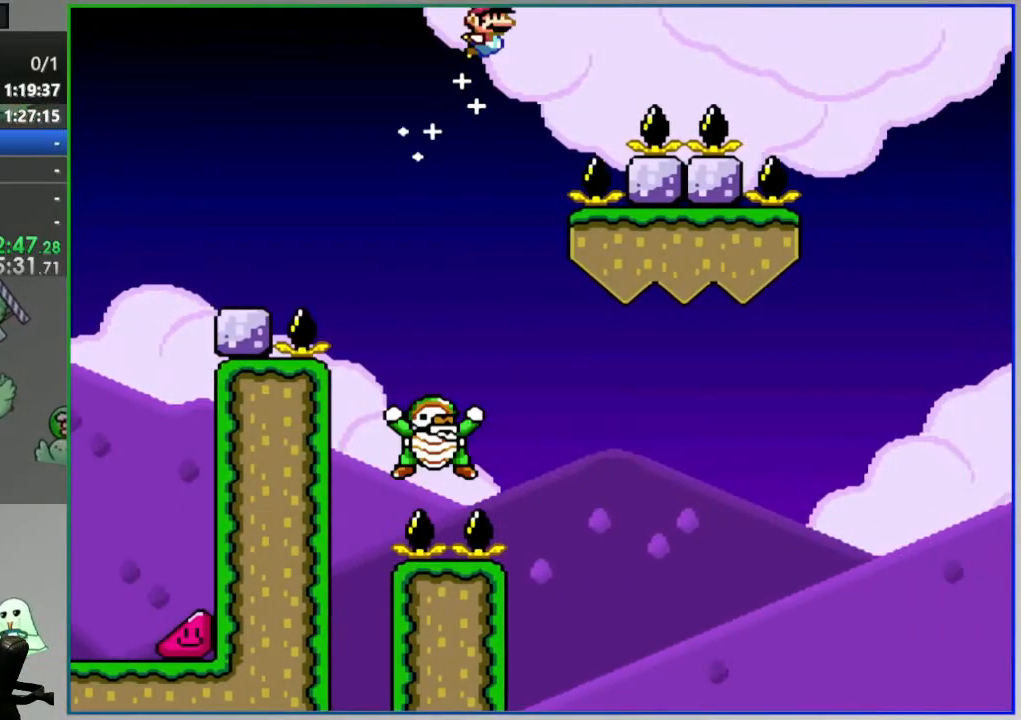
{"buttons": ["B", "Y", "DPAD_LEFT"], "events": [[417, "DPAD_RIGHT", "up"], [467, "DPAD_LEFT", "down"]]}
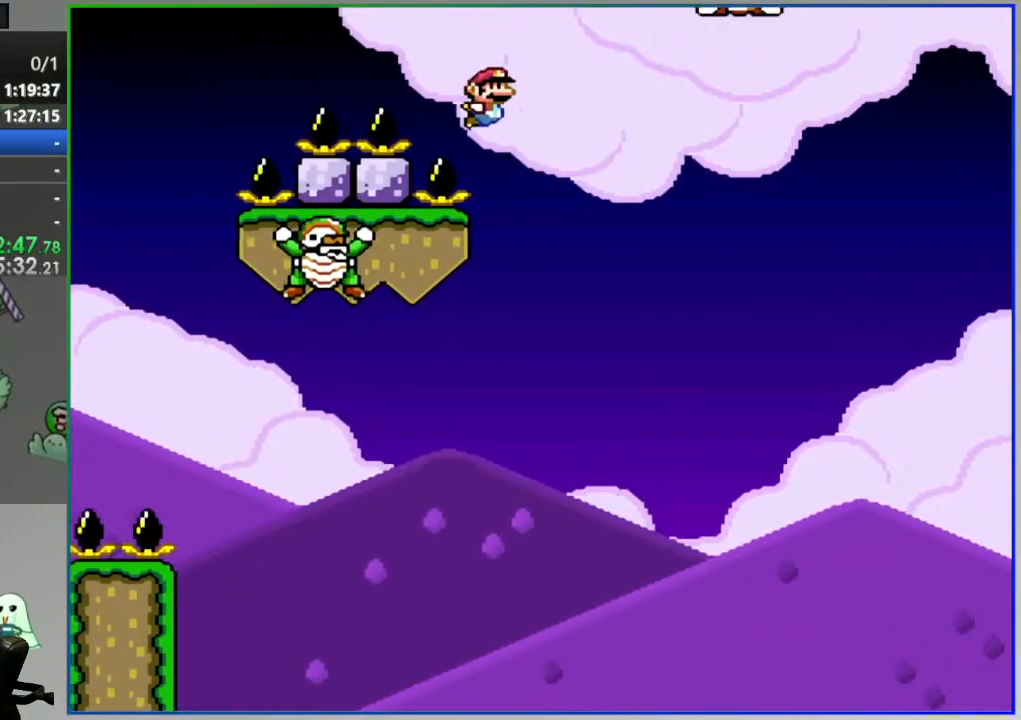
{"buttons": ["B", "Y", "DPAD_RIGHT"], "events": [[333, "DPAD_LEFT", "up"], [367, "DPAD_RIGHT", "down"]]}
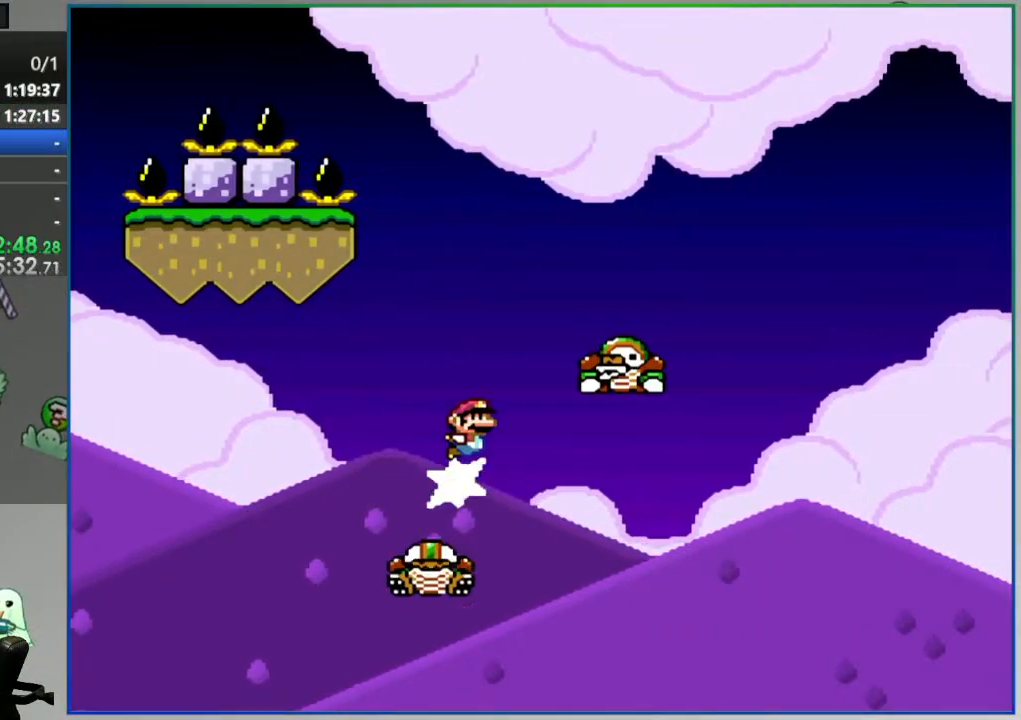
{"buttons": ["B", "Y", "DPAD_LEFT"], "events": [[417, "DPAD_RIGHT", "up"], [450, "DPAD_LEFT", "down"]]}
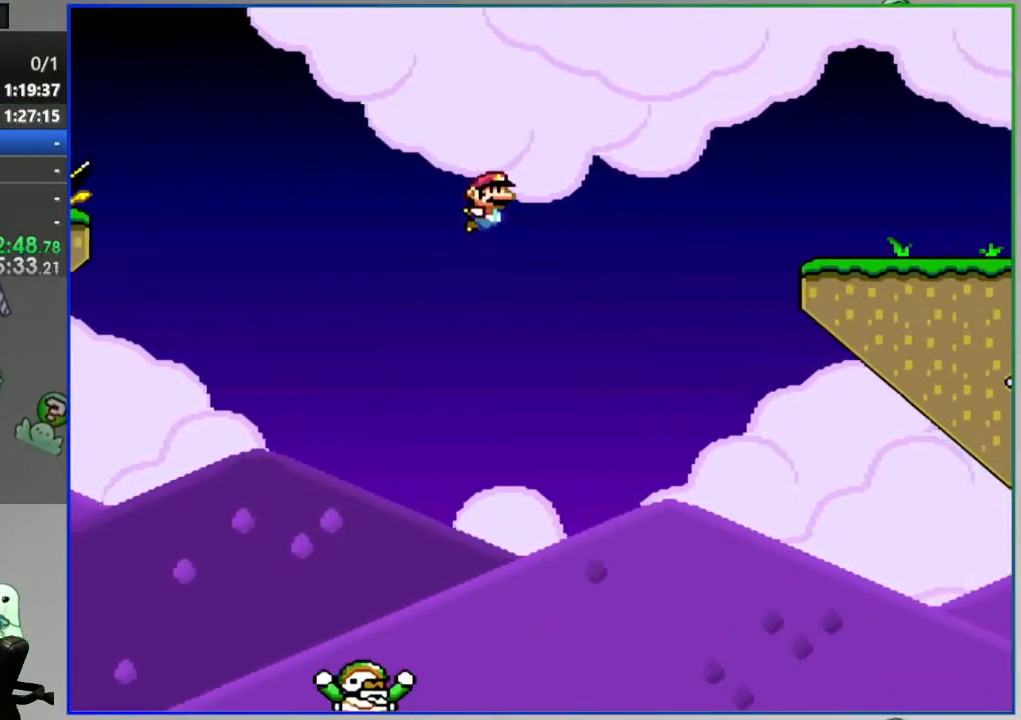
{"buttons": ["B", "Y", "DPAD_RIGHT"], "events": [[167, "DPAD_LEFT", "up"], [183, "DPAD_RIGHT", "down"]]}
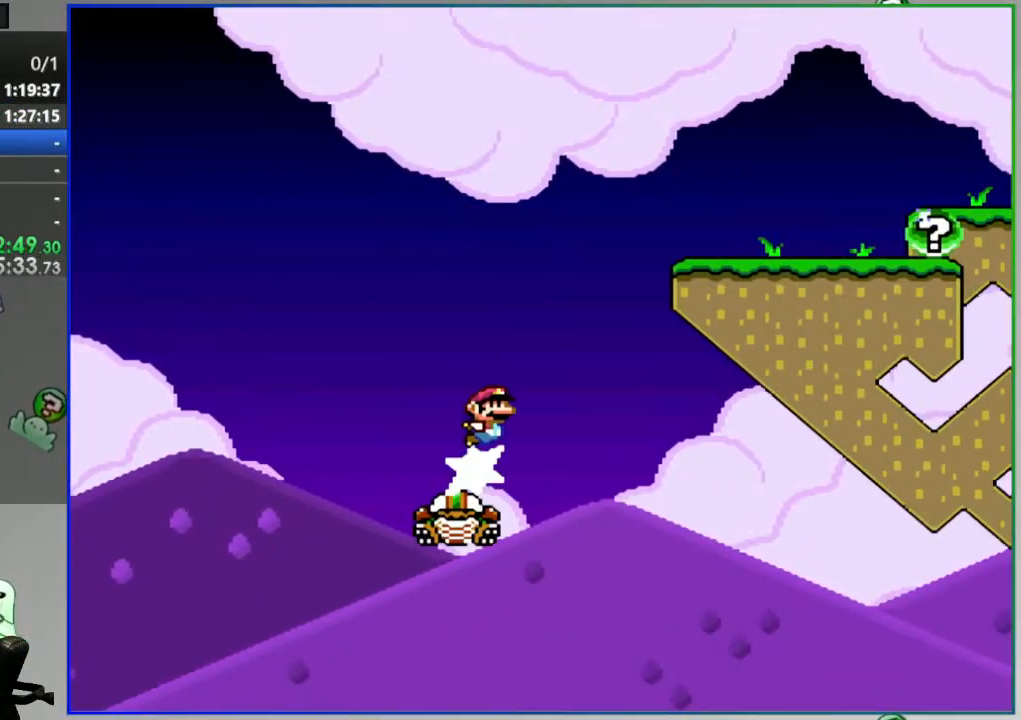
{"buttons": ["B", "Y", "DPAD_RIGHT"], "events": []}
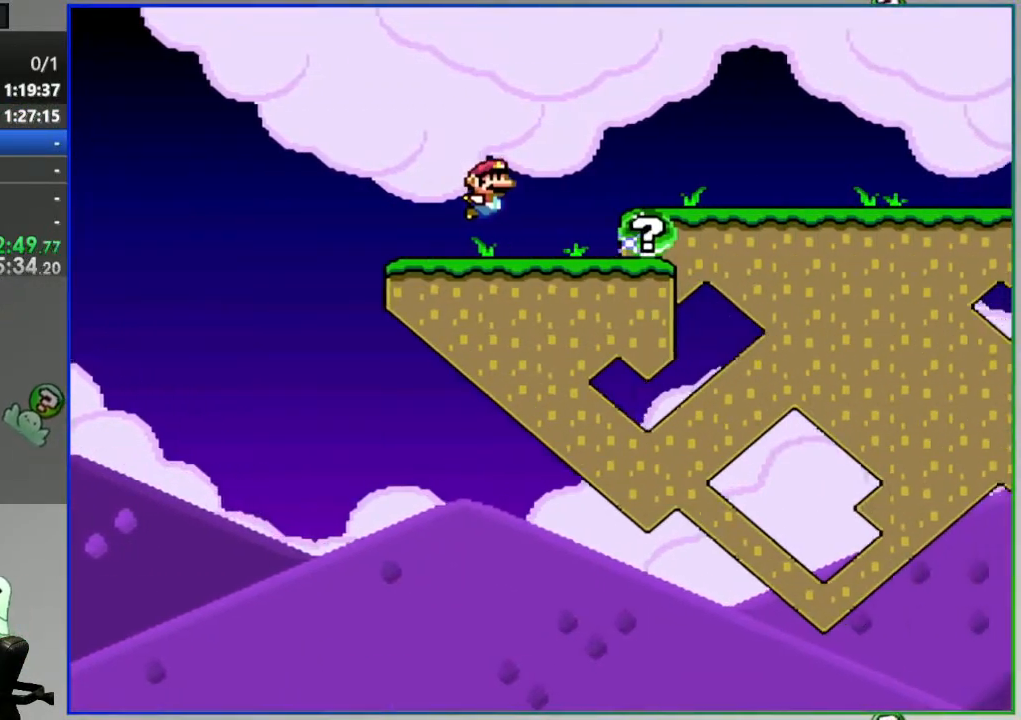
{"buttons": ["B", "Y"], "events": [[350, "DPAD_RIGHT", "up"]]}
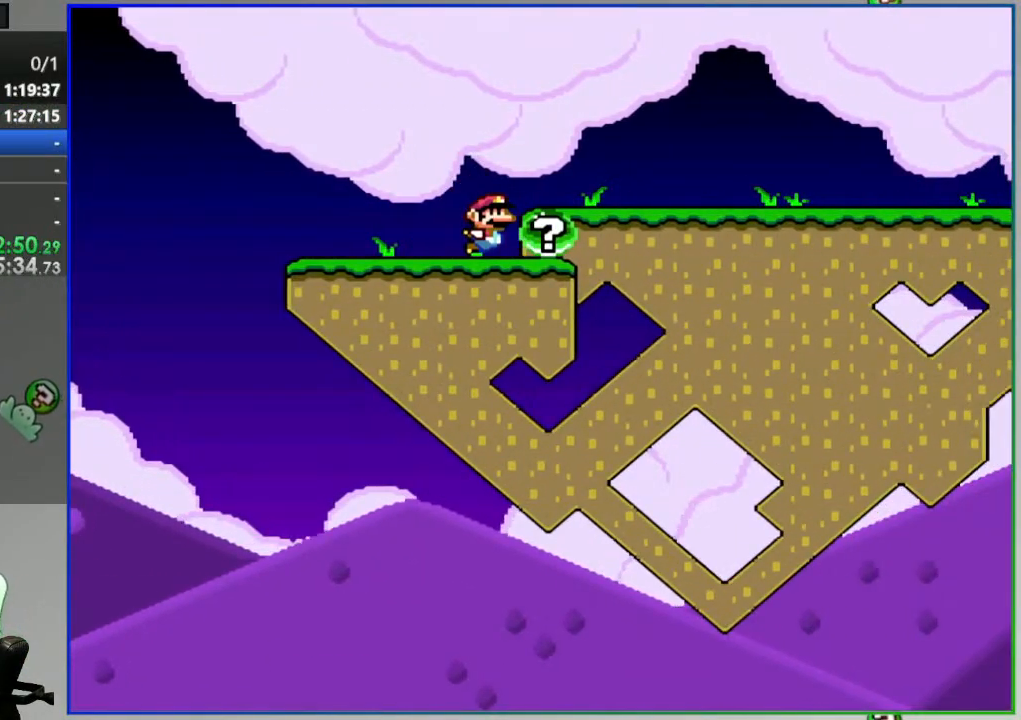
{"buttons": ["B", "Y"], "events": []}
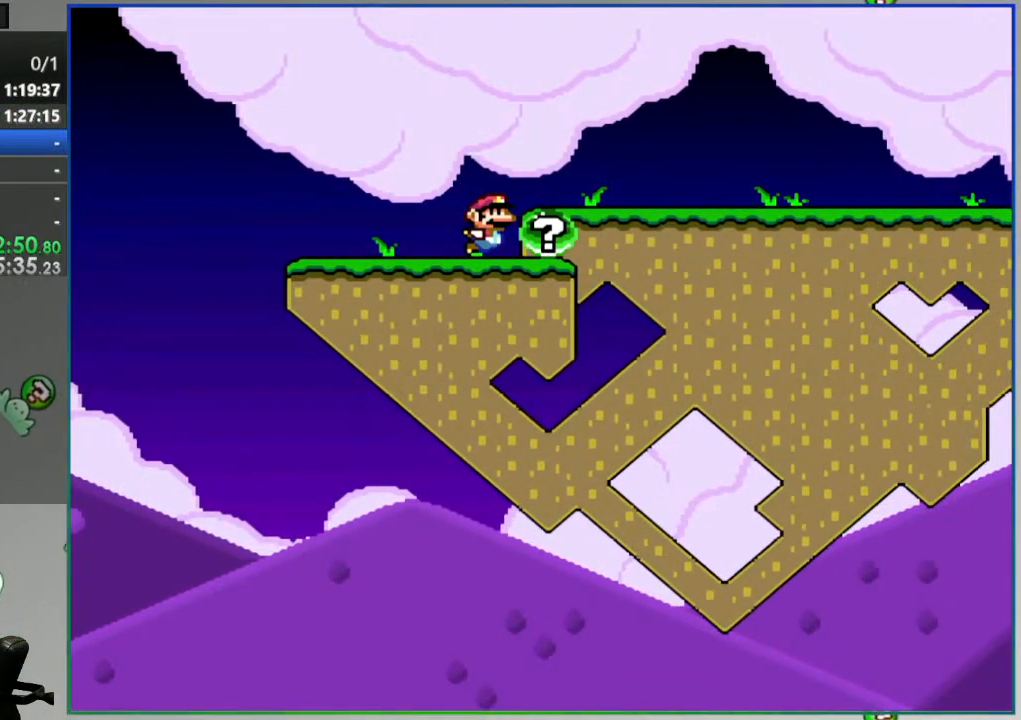
{"buttons": ["B", "Y"], "events": []}
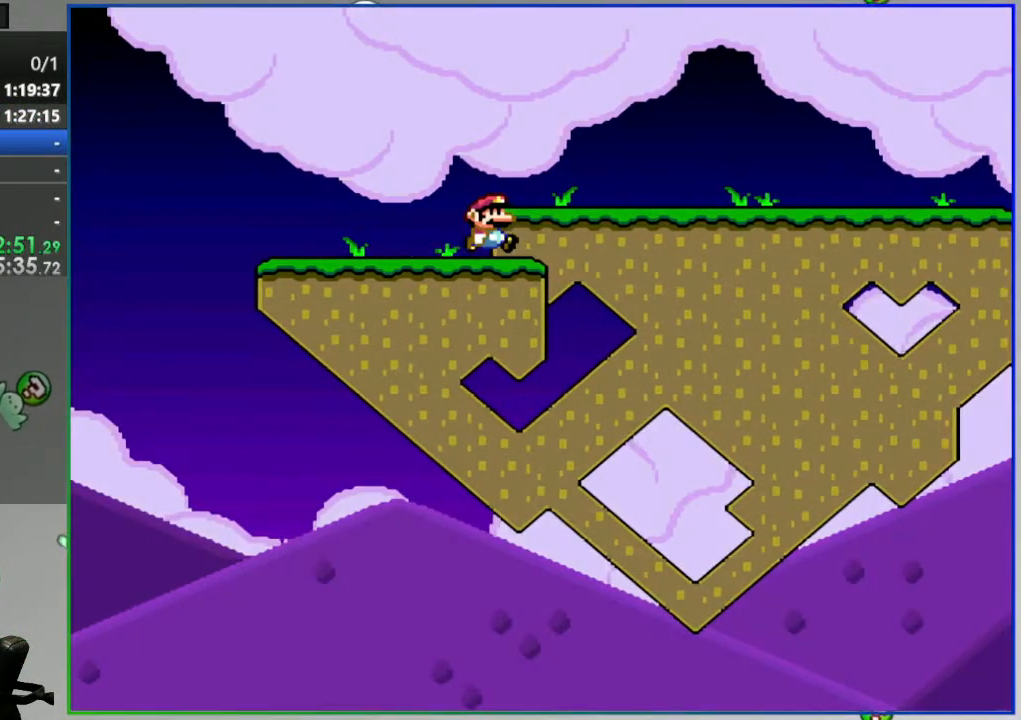
{"buttons": ["B", "Y"], "events": []}
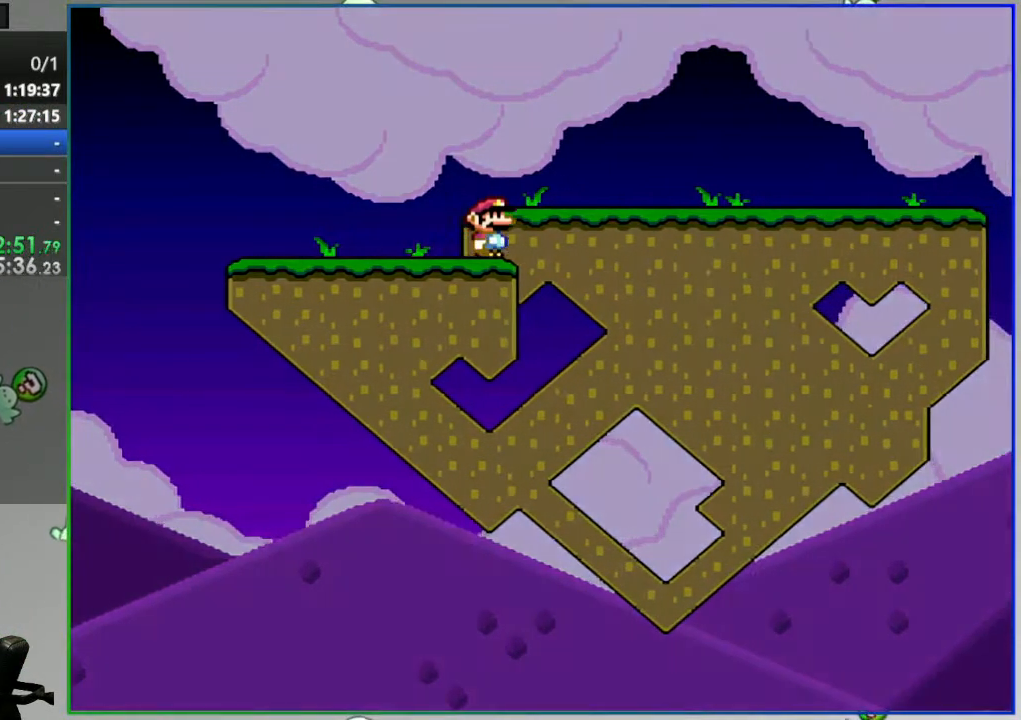
{"buttons": ["B", "Y"], "events": []}
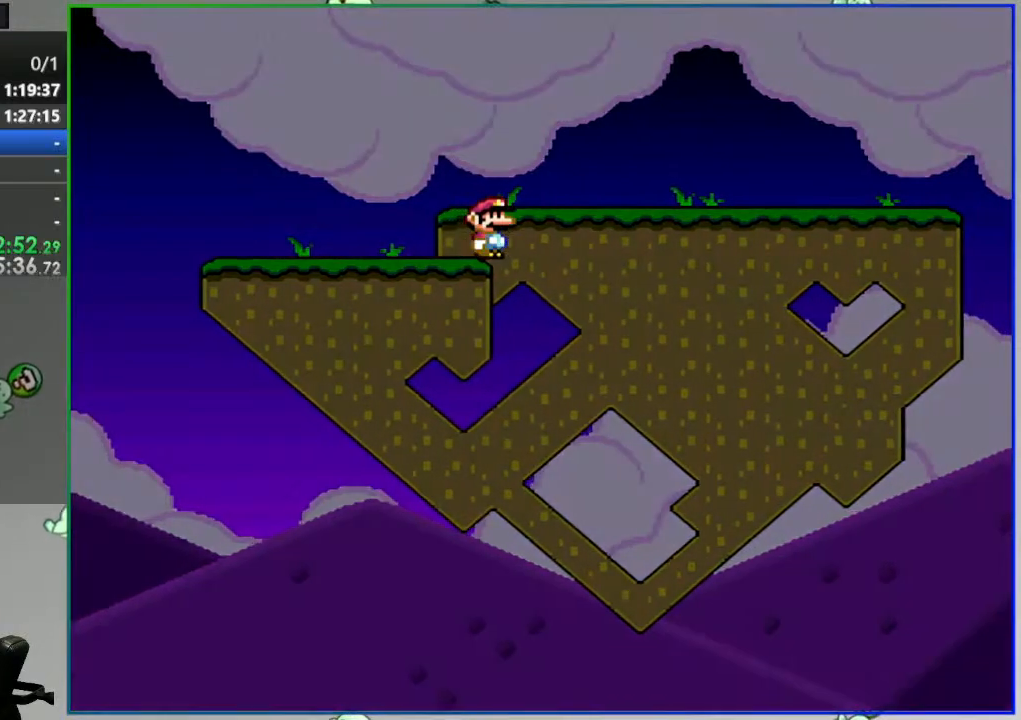
{"buttons": ["Y"], "events": [[500, "B", "up"]]}
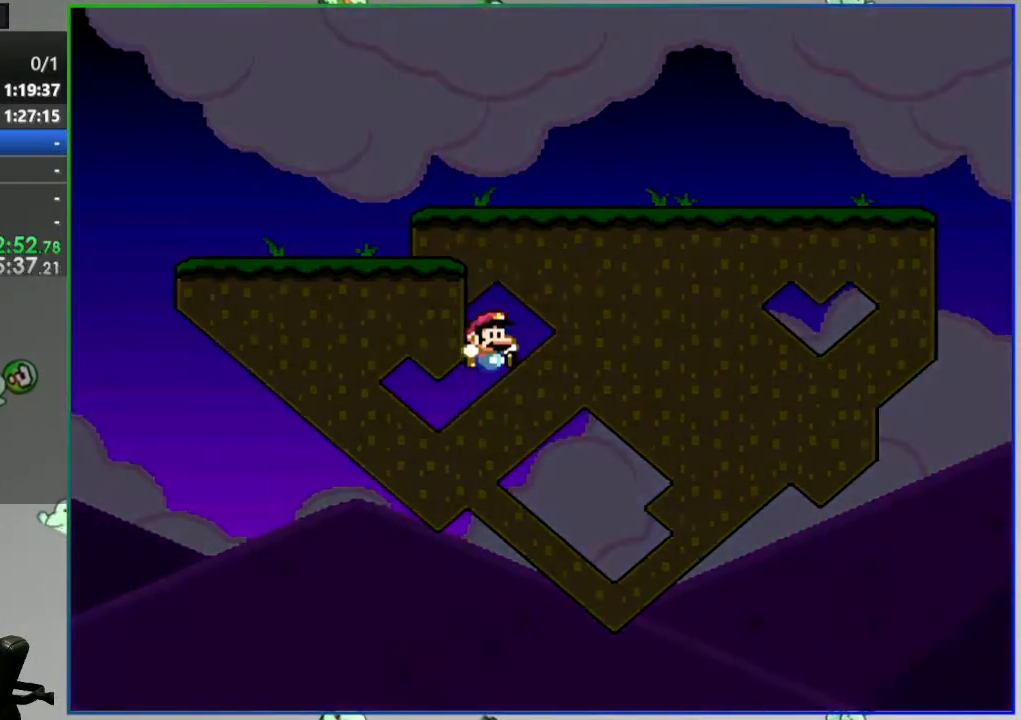
{"buttons": [], "events": [[33, "Y", "up"]]}
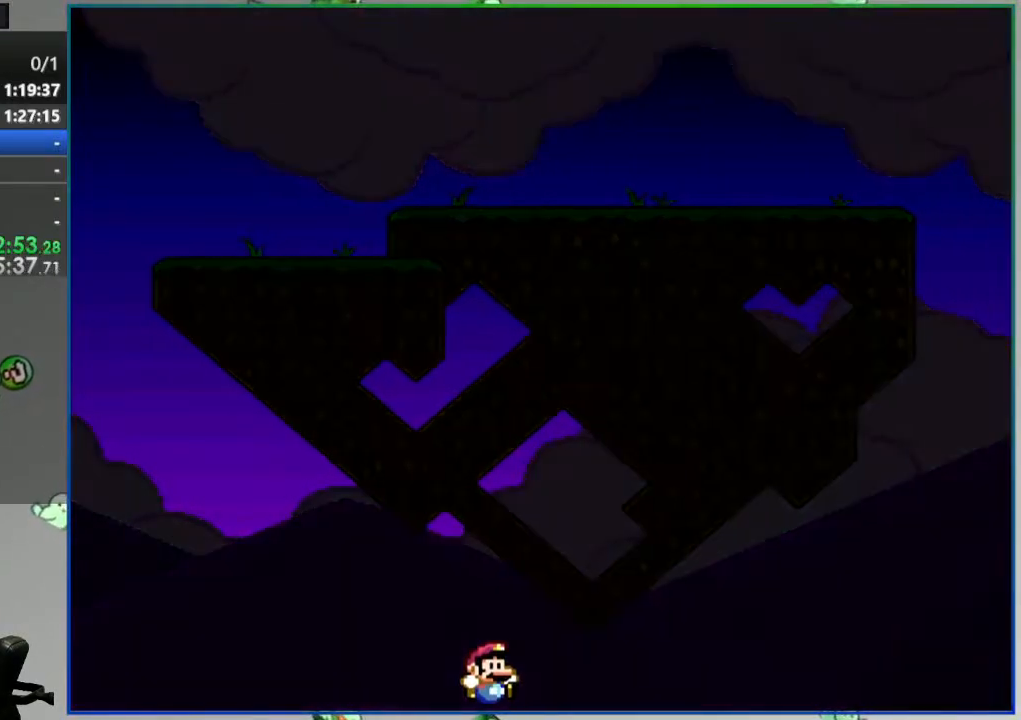
{"buttons": ["A"], "events": [[317, "A", "down"], [400, "A", "up"], [483, "A", "down"]]}
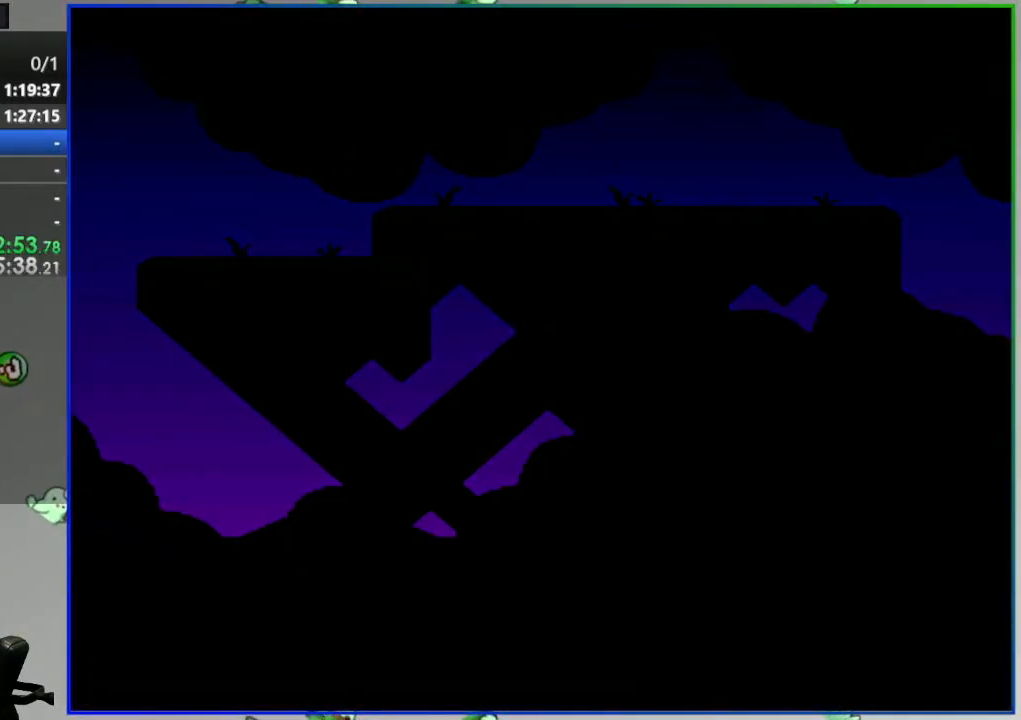
{"buttons": [], "events": [[67, "A", "up"], [133, "A", "down"], [217, "A", "up"]]}
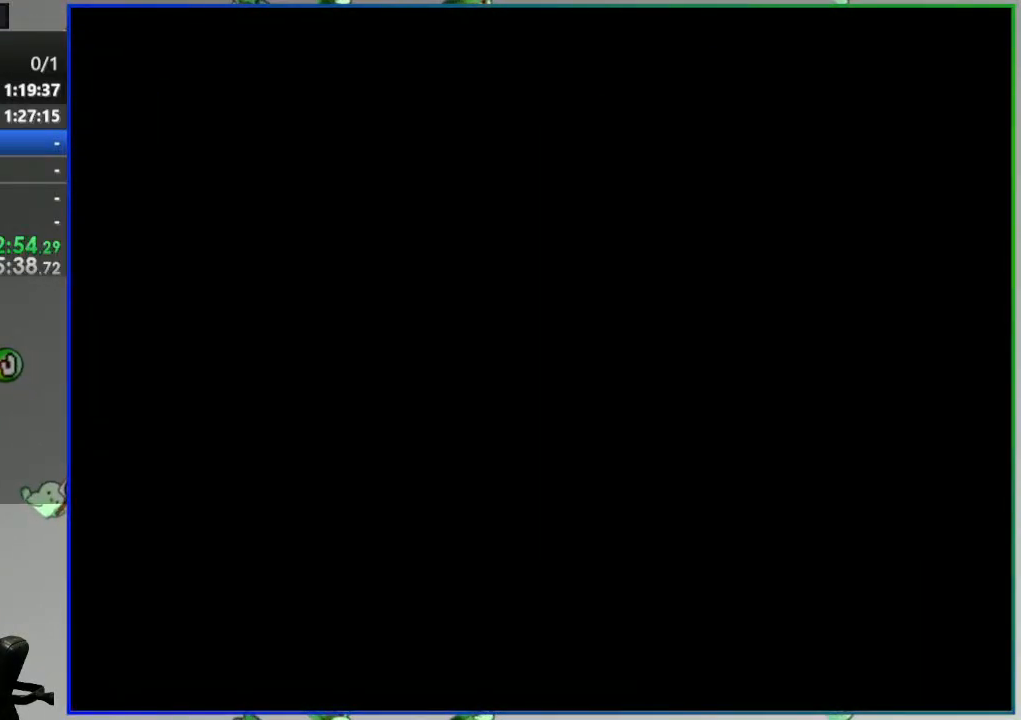
{"buttons": ["Y"], "events": [[17, "Y", "down"]]}